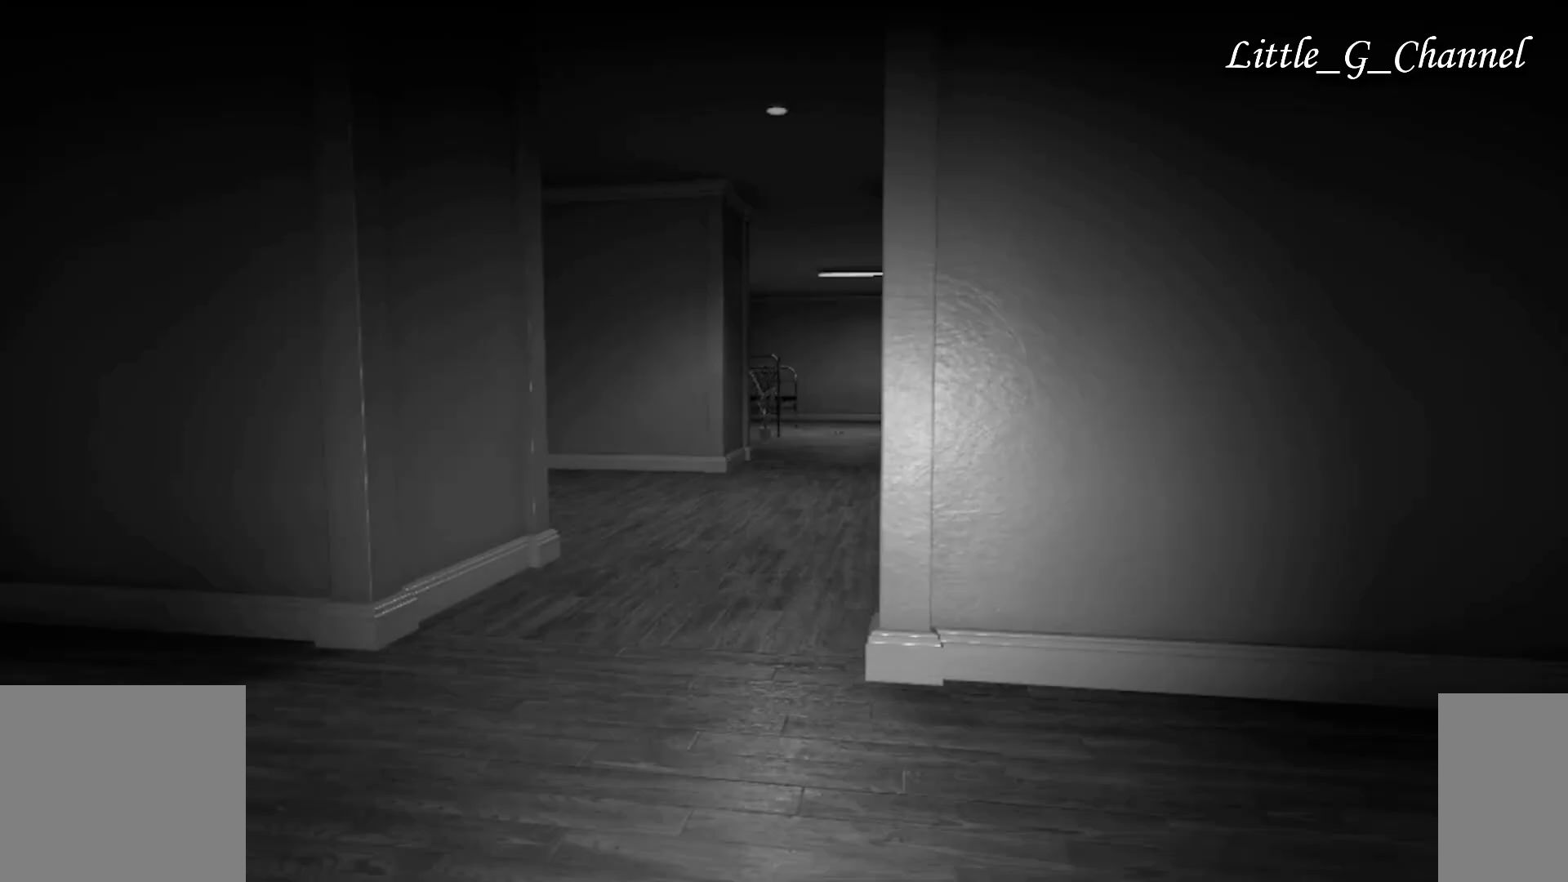
Gameplay with keyboard and mouse; each line is a JSON object with the keys and mouse buttons held at the frame after it. "events" lists presses ("down") and releases ("up") of "1", "2", "3", "4", "5", "a", "alt", "b", "c", "ctrl", "d", "e", "f", "g", "q", "r", "s", "shift", "space", "t", "tab", "v", "w", "x", "z", "mouse_left", "mouse_wheel", "mouse_right", "mouse_mb4" and "mouse_mb5" between this image and that frame as [ms after this image, input, new state], when the widget could be followed in between. "mouse_left", "mouse_wheel", "mouse_right", "mouse_mb4", "mouse_mb5" = the "left", "wheel", "right", "mb4", "mb5" buttons of the "mouse" list. No other keys are recorded. "wheel" means that the mouse wheel is clicked or scrolled. Mouse movement is not recorded.
{"keys": [], "mouse": [], "events": [[250, "s", "up"]]}
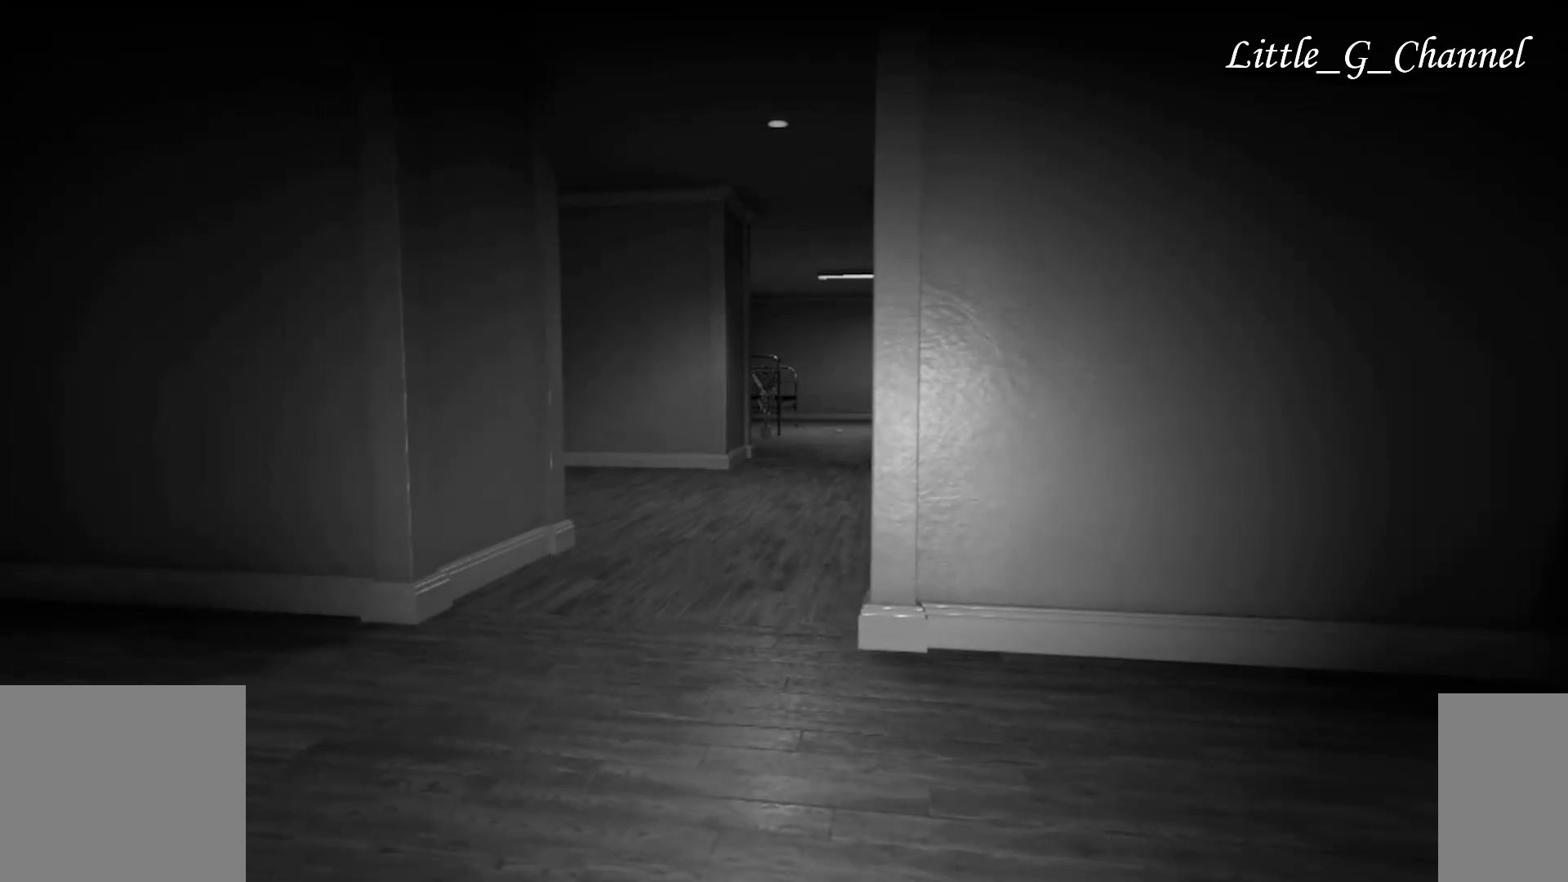
{"keys": [], "mouse": [], "events": []}
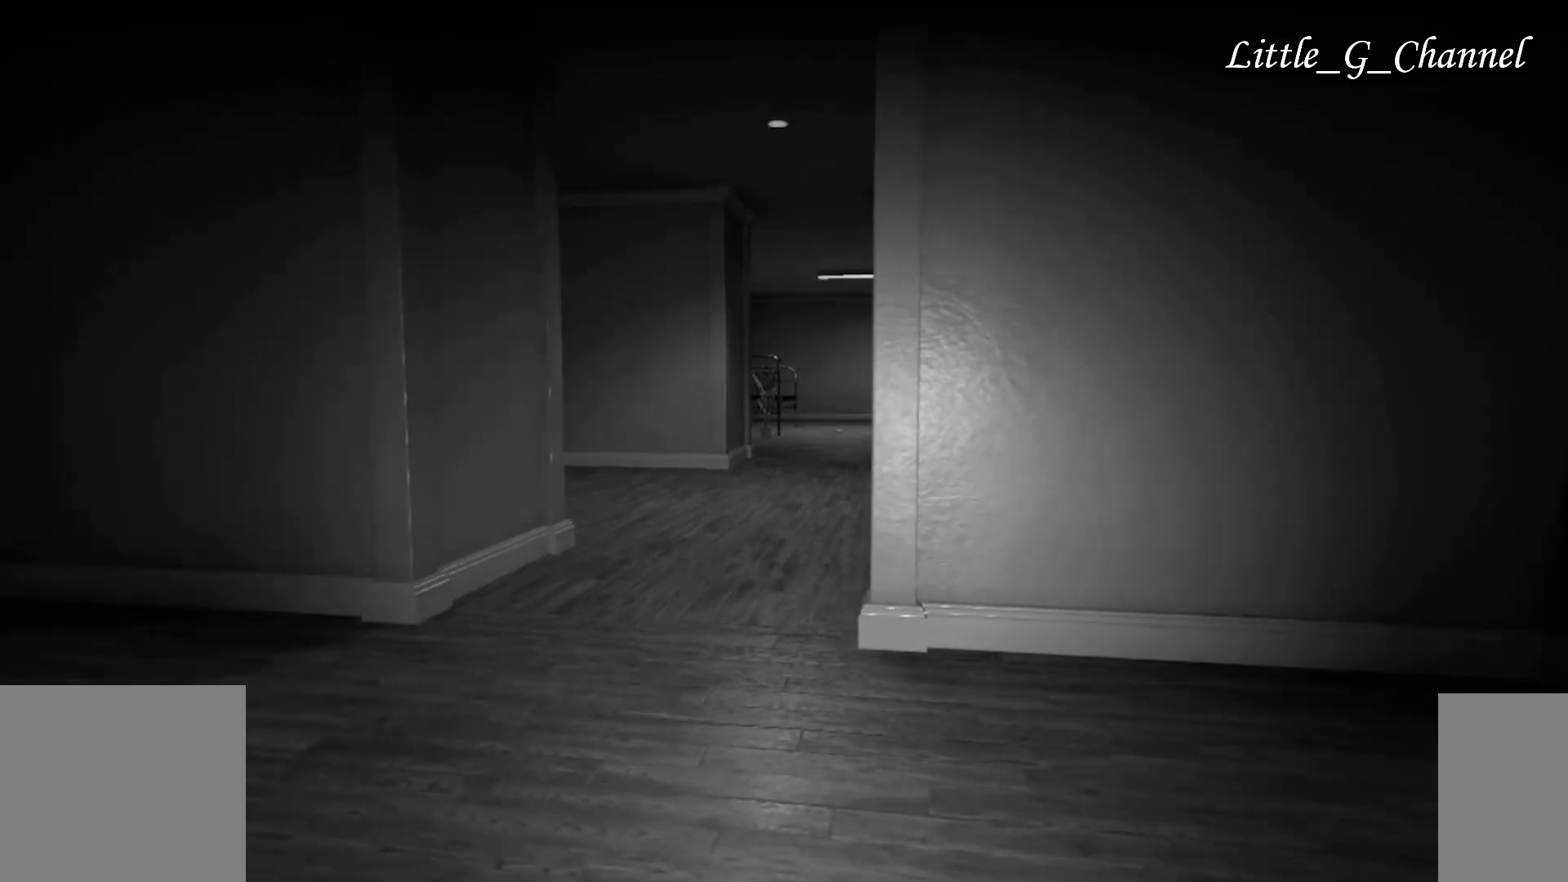
{"keys": [], "mouse": [], "events": []}
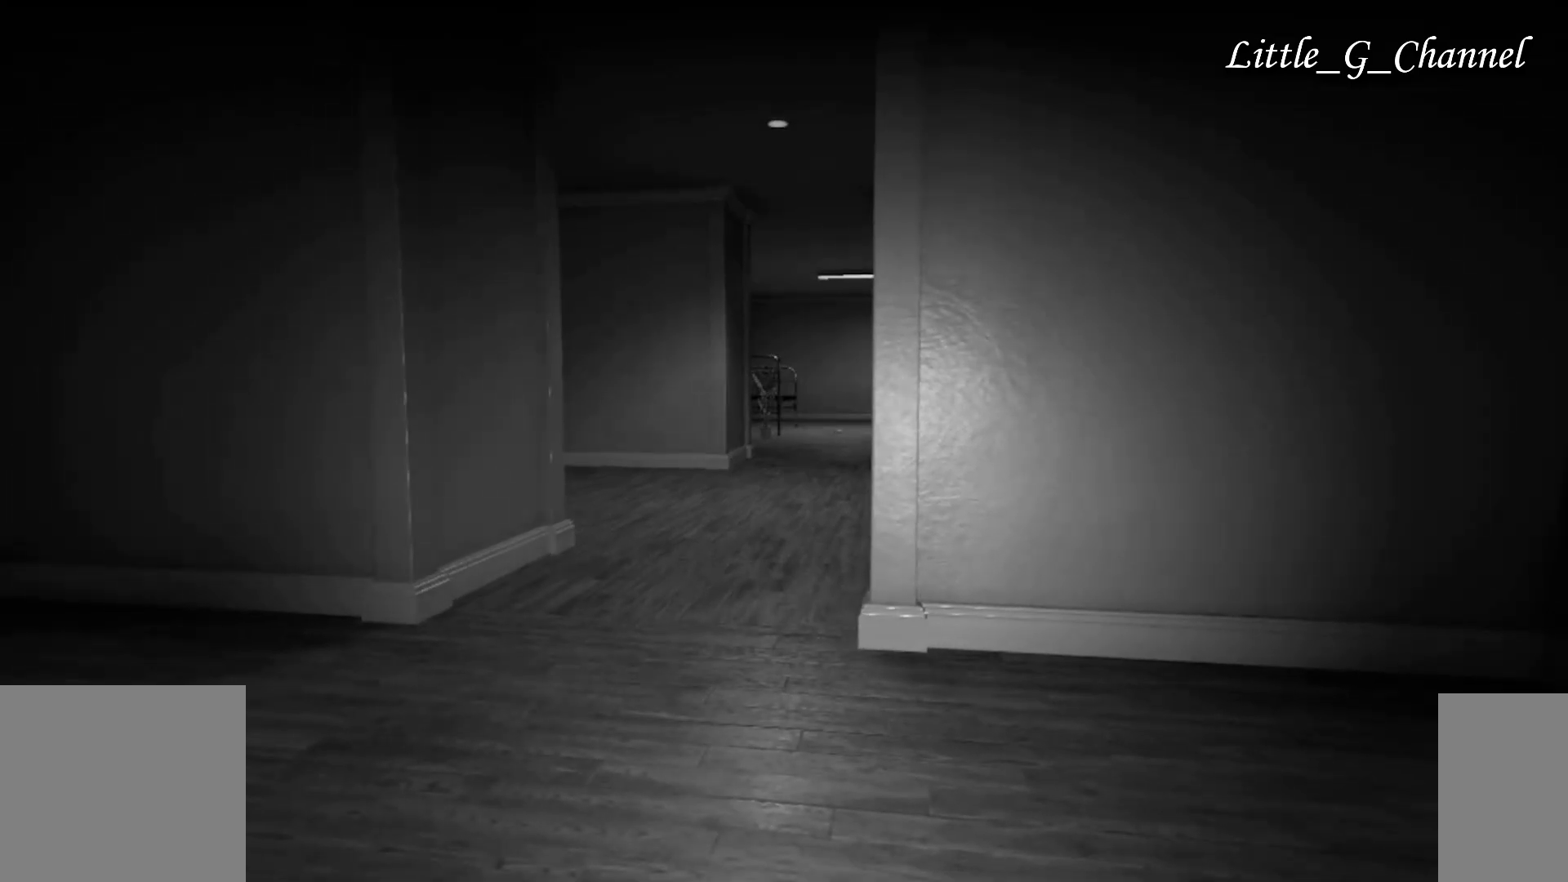
{"keys": [], "mouse": [], "events": [[133, "a", "down"], [267, "a", "up"]]}
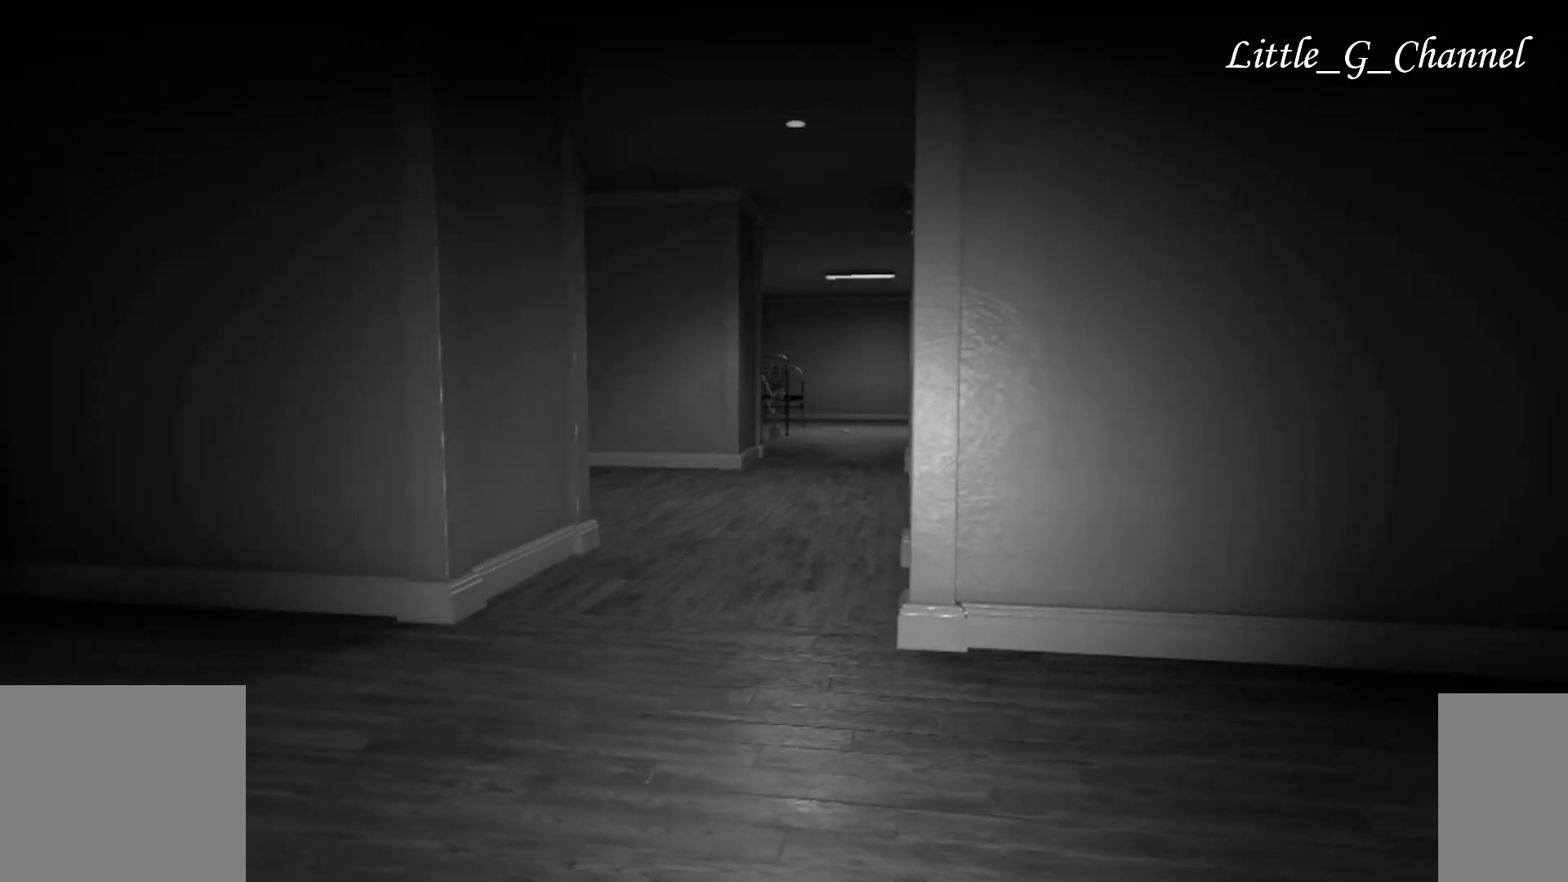
{"keys": [], "mouse": [], "events": []}
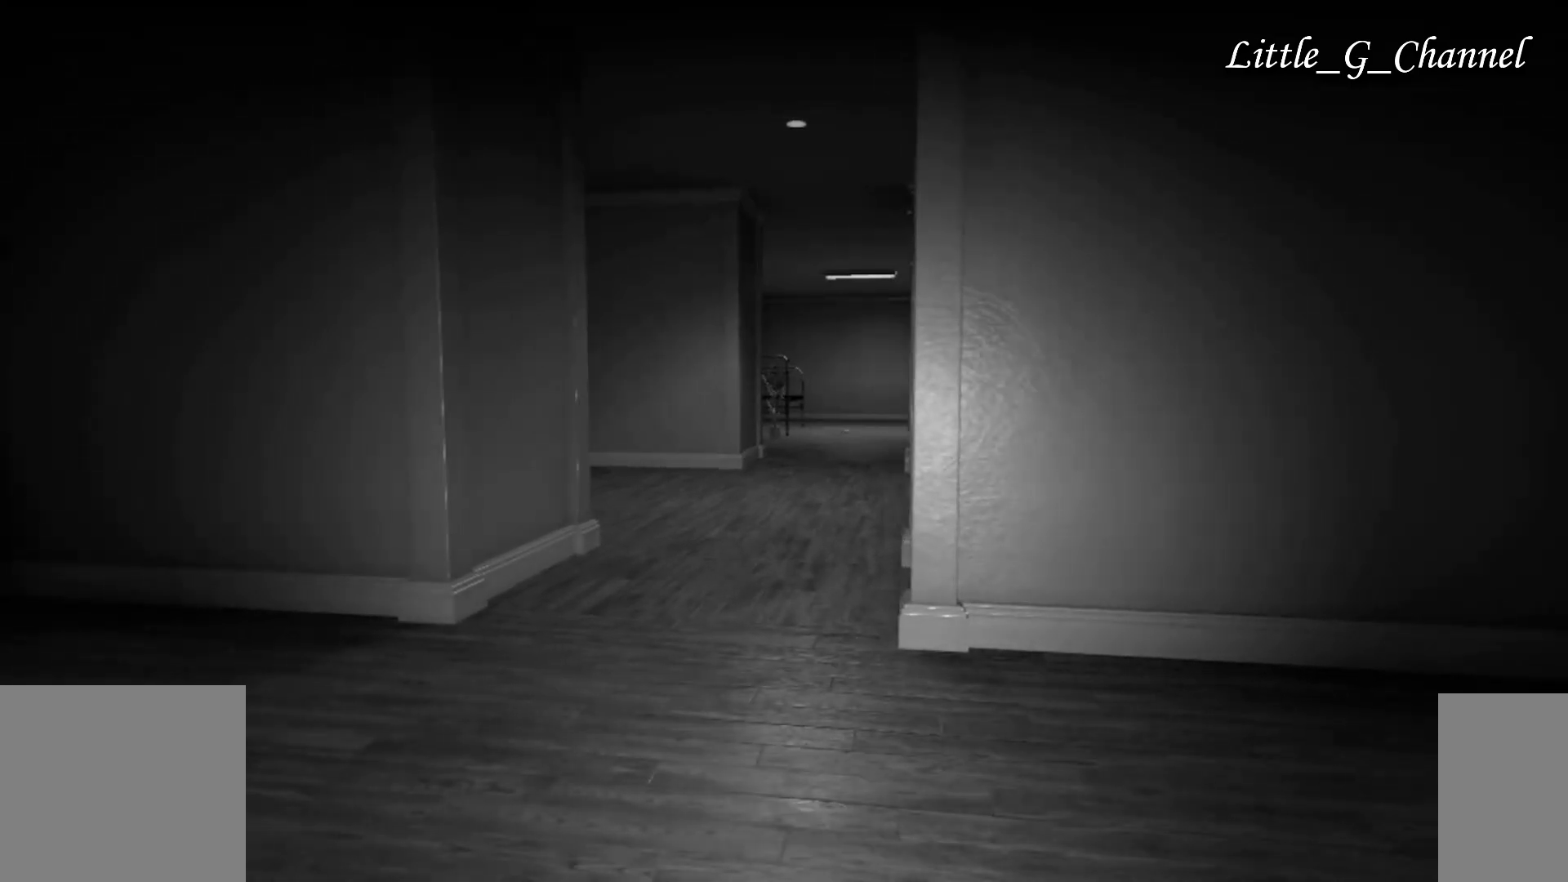
{"keys": ["a", "w"], "mouse": [], "events": [[233, "w", "down"], [267, "a", "down"]]}
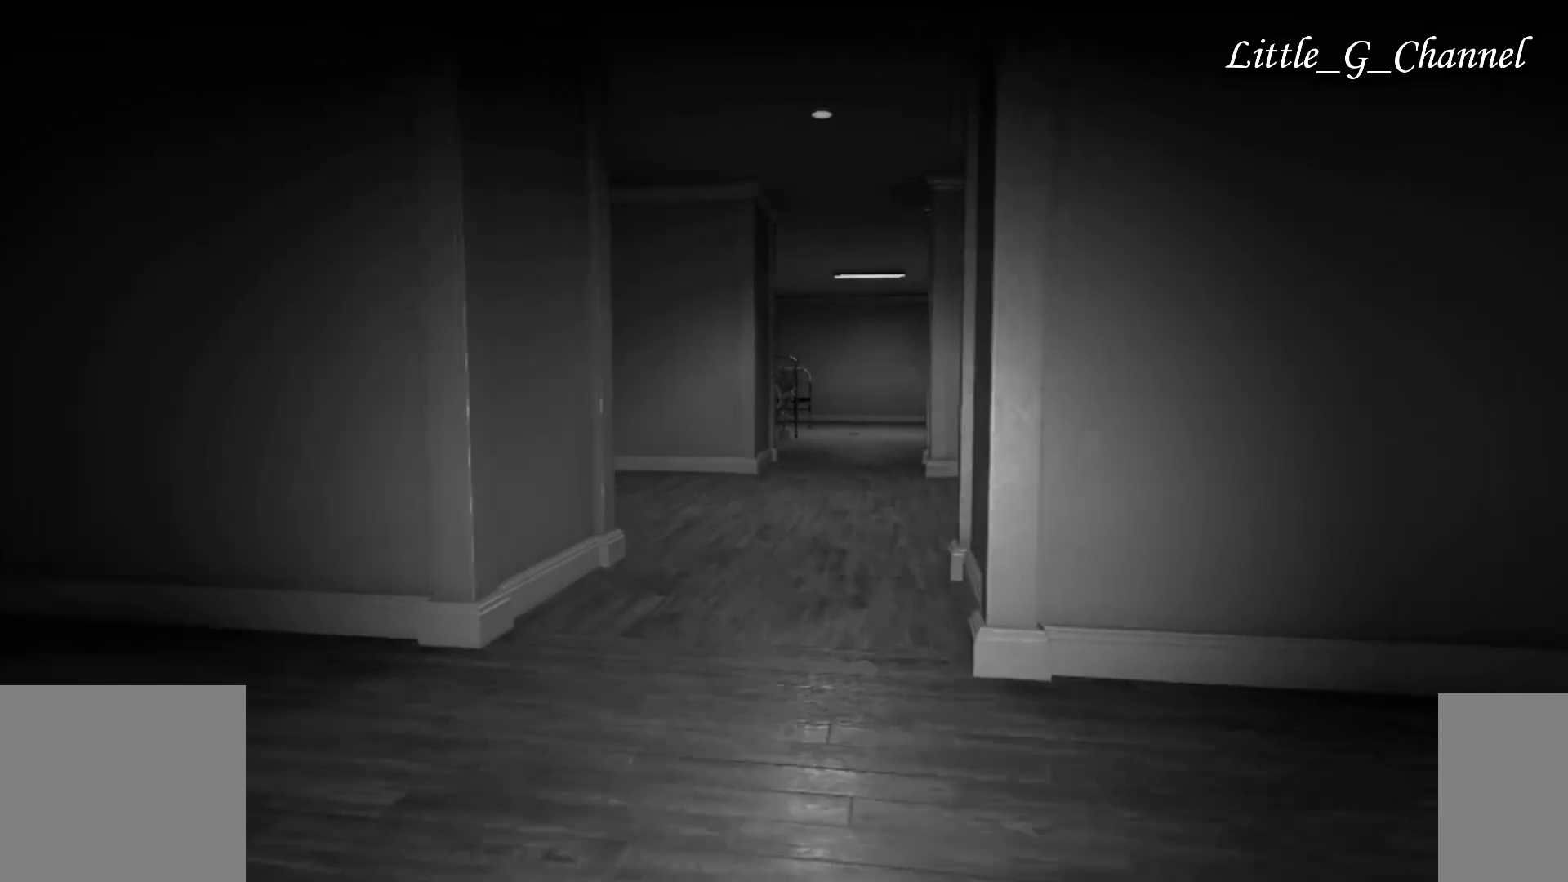
{"keys": ["w"], "mouse": [], "events": [[183, "a", "up"]]}
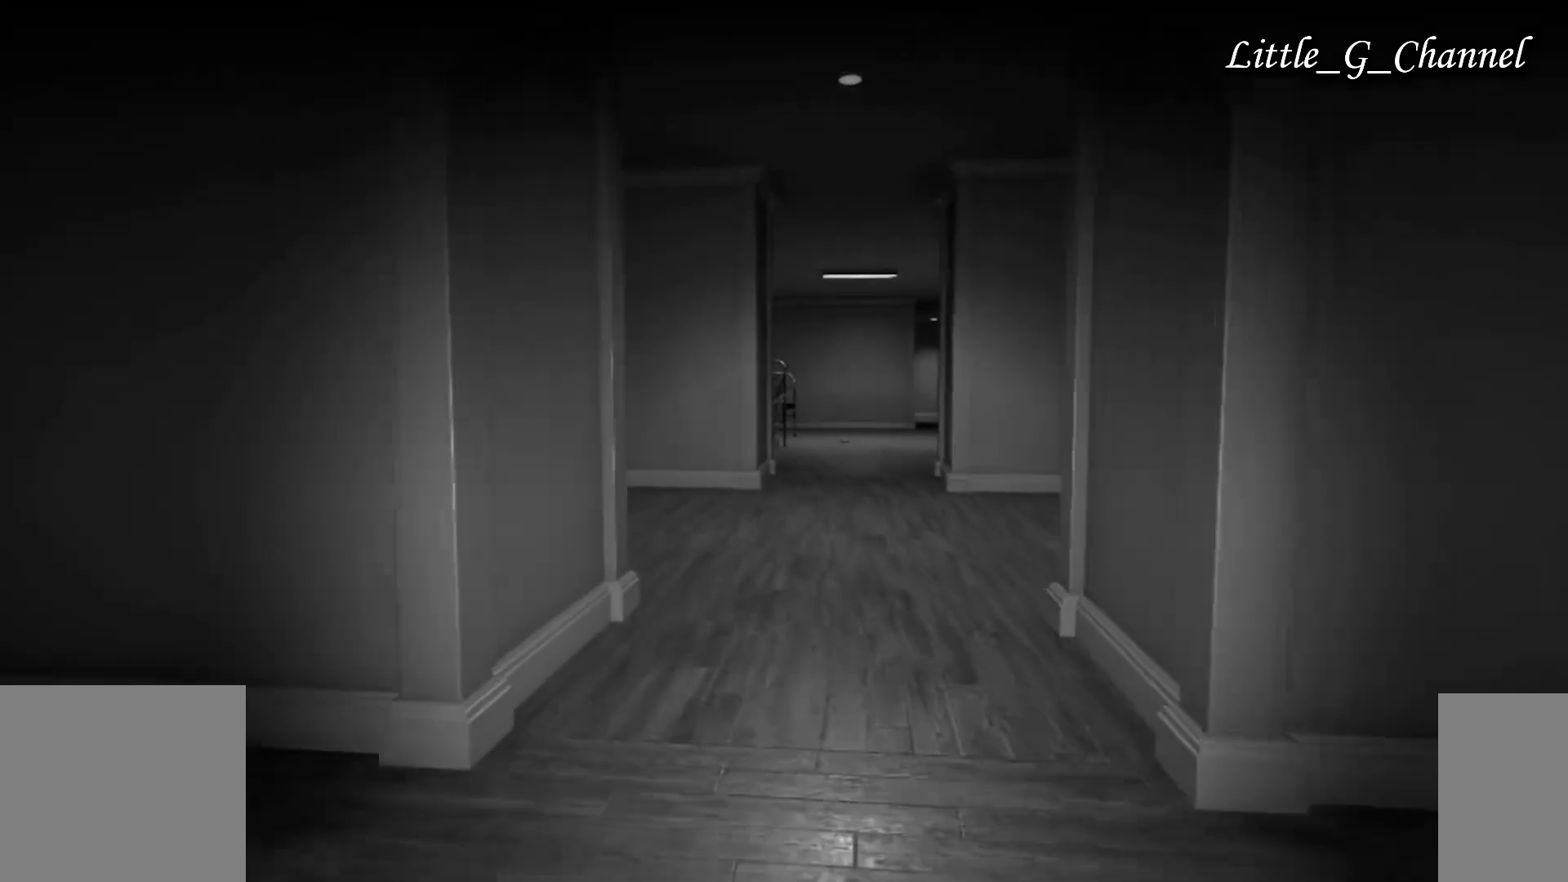
{"keys": ["w"], "mouse": [], "events": []}
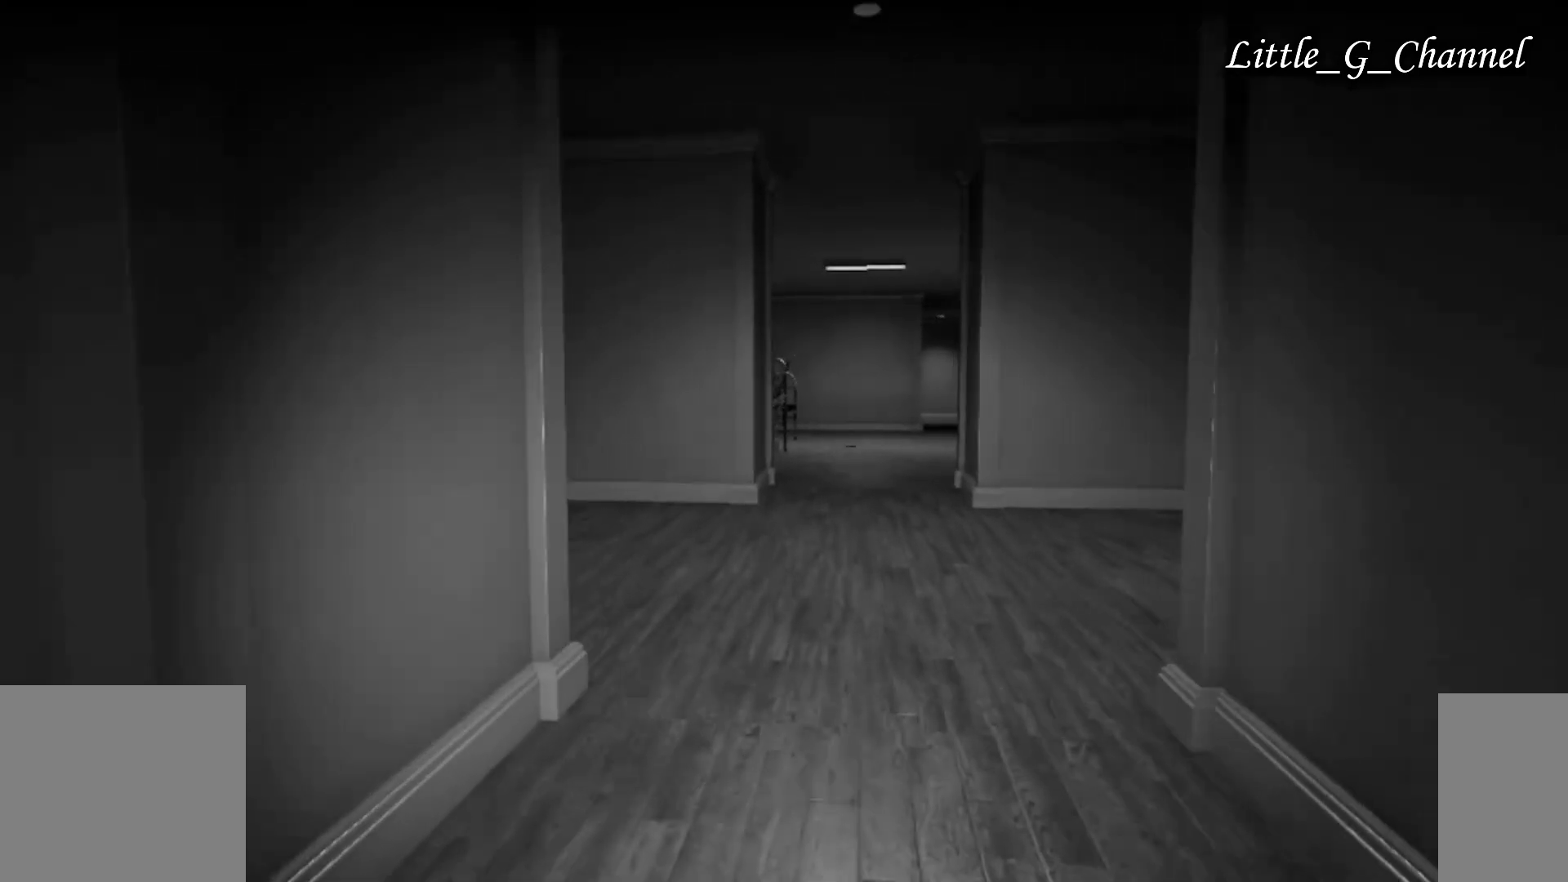
{"keys": ["d", "w"], "mouse": [], "events": [[500, "d", "down"]]}
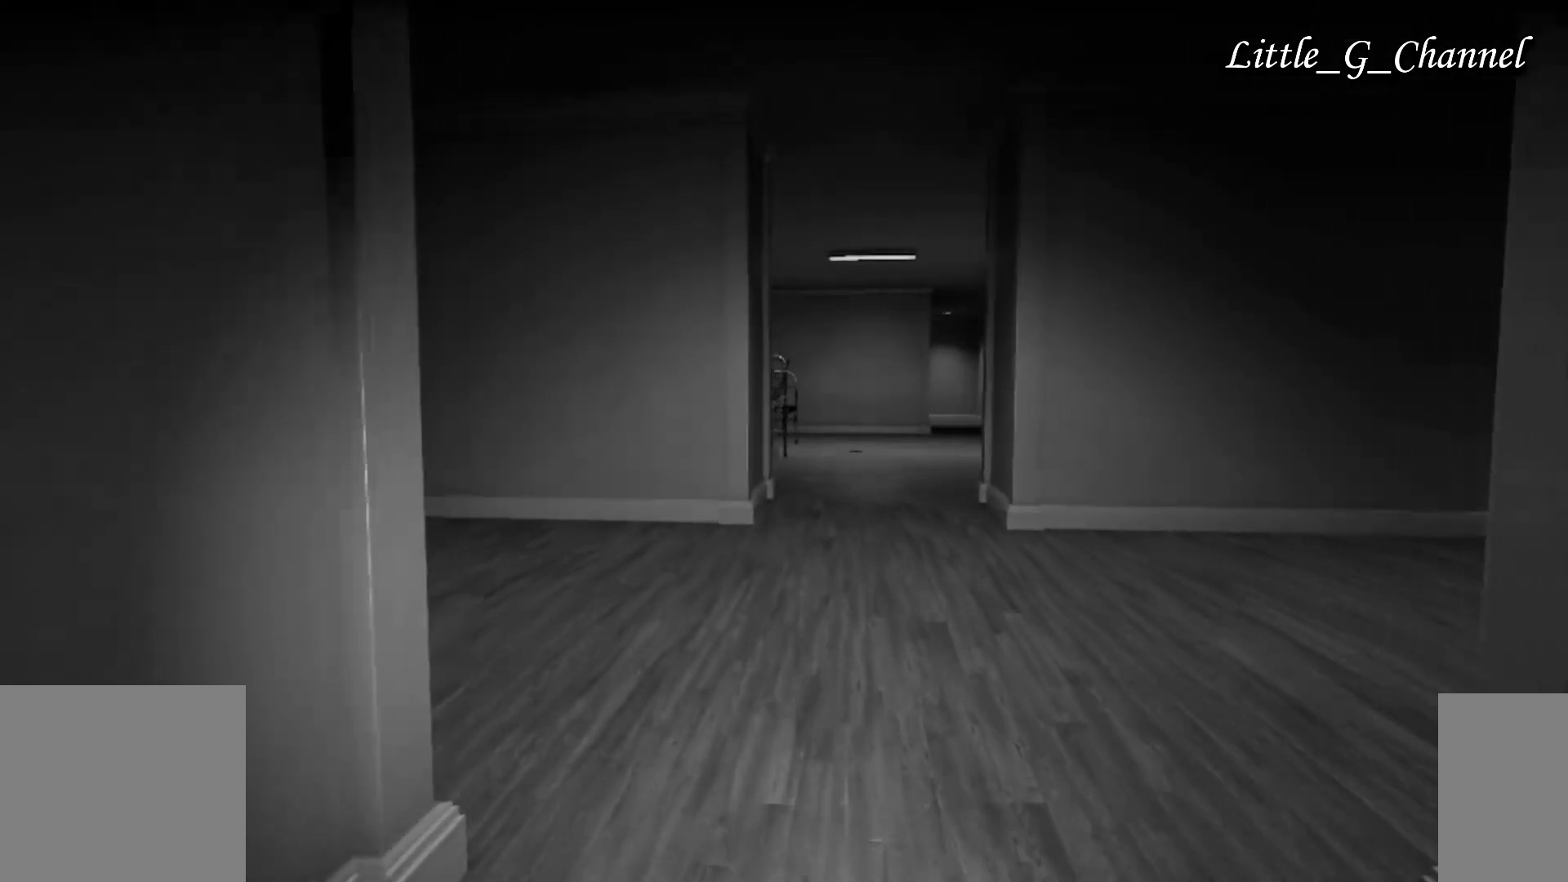
{"keys": ["d", "w"], "mouse": [], "events": []}
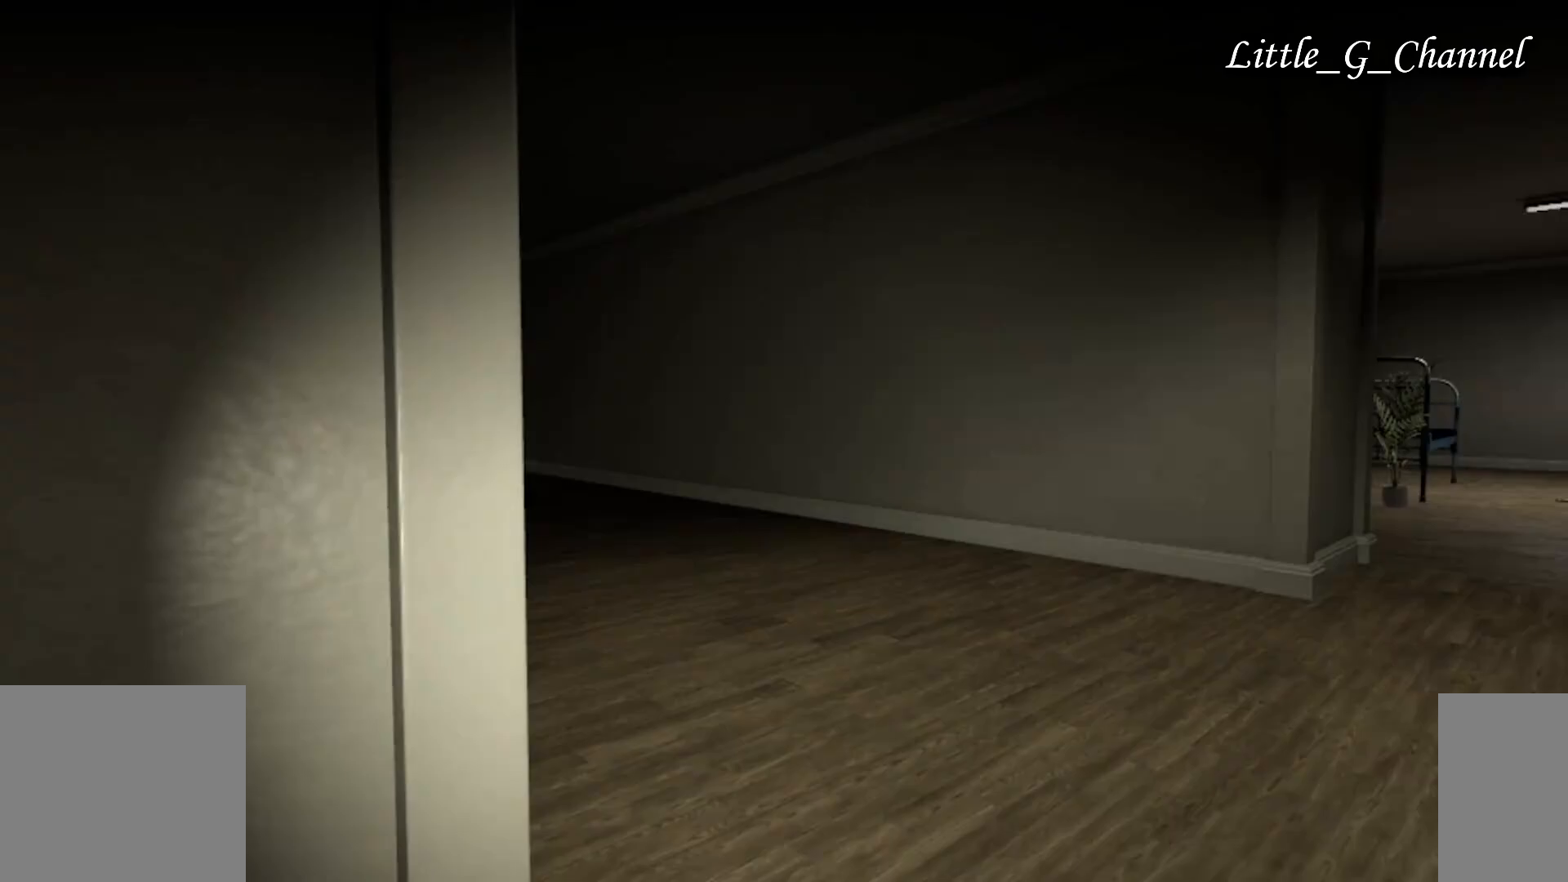
{"keys": [], "mouse": [], "events": [[250, "d", "up"], [500, "w", "up"]]}
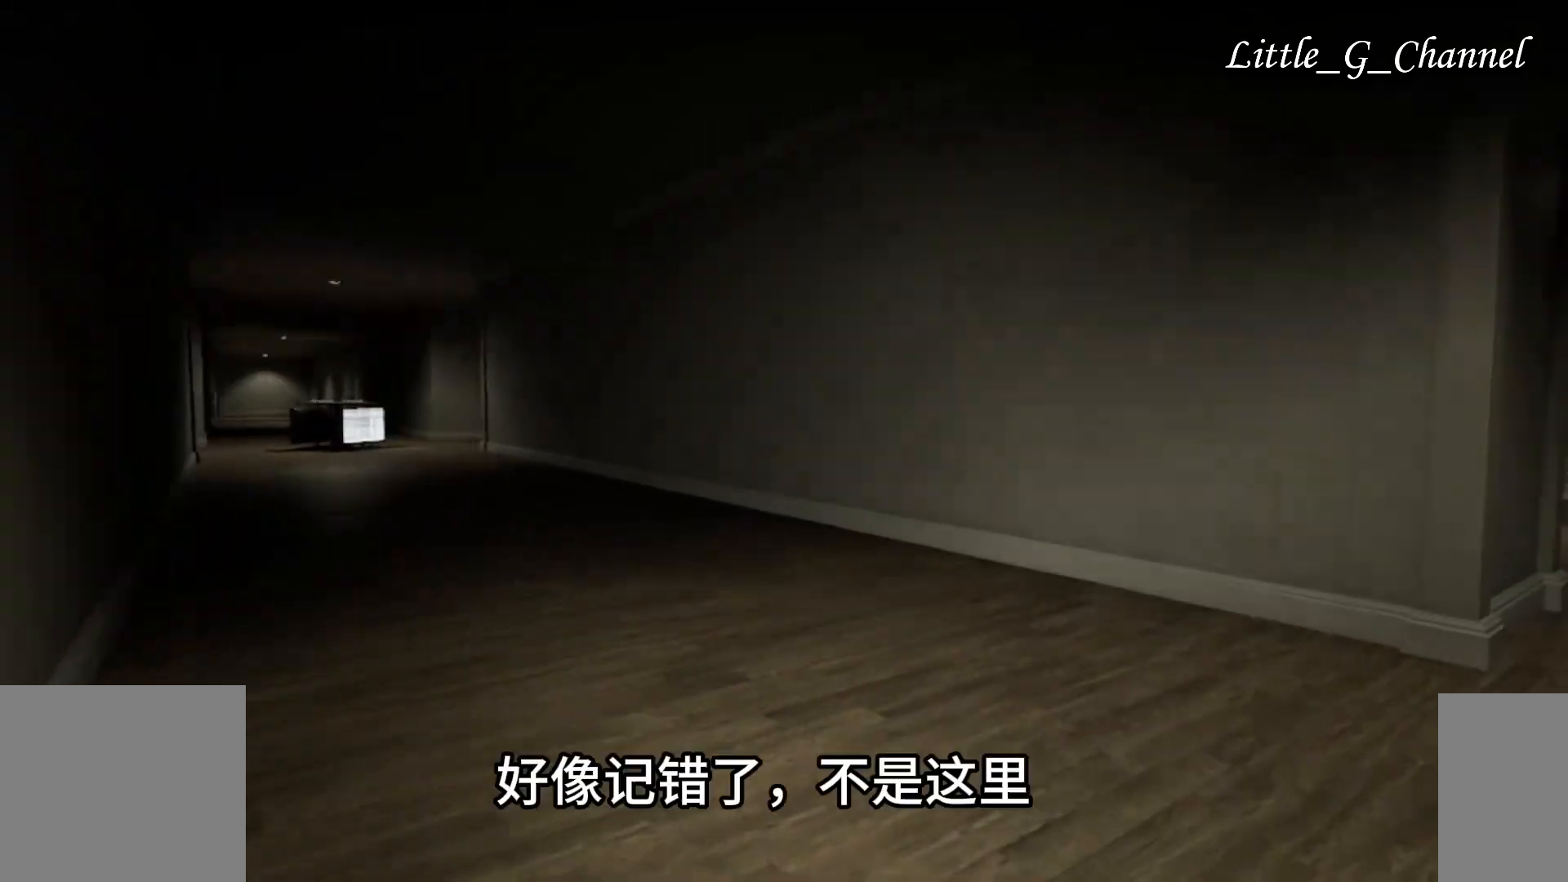
{"keys": ["w"], "mouse": [], "events": [[33, "w", "down"], [333, "ctrl", "down"], [467, "ctrl", "up"]]}
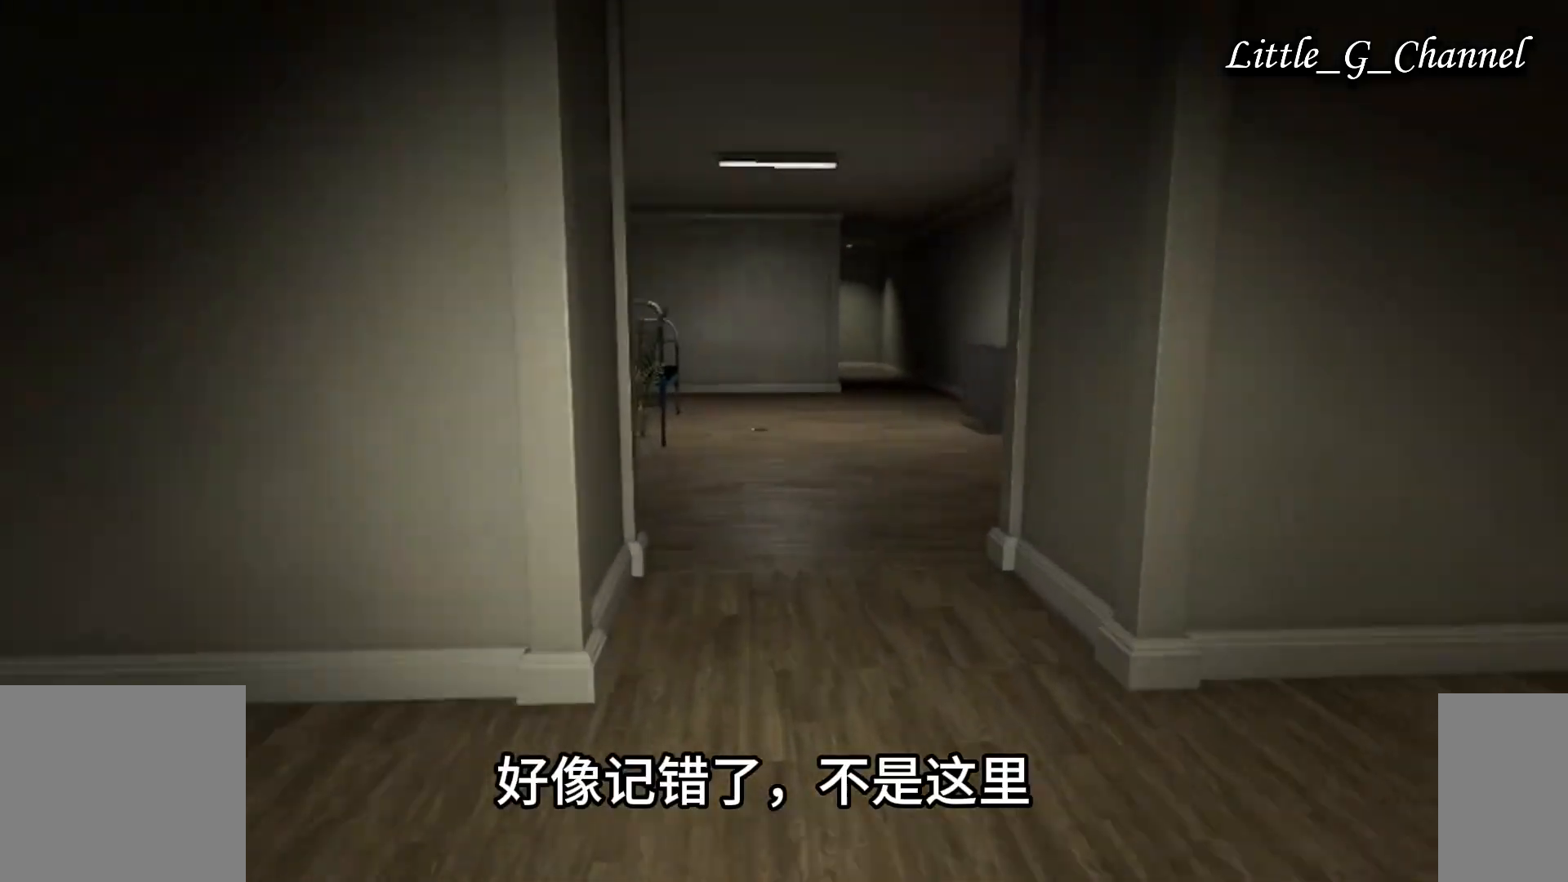
{"keys": ["w"], "mouse": [], "events": []}
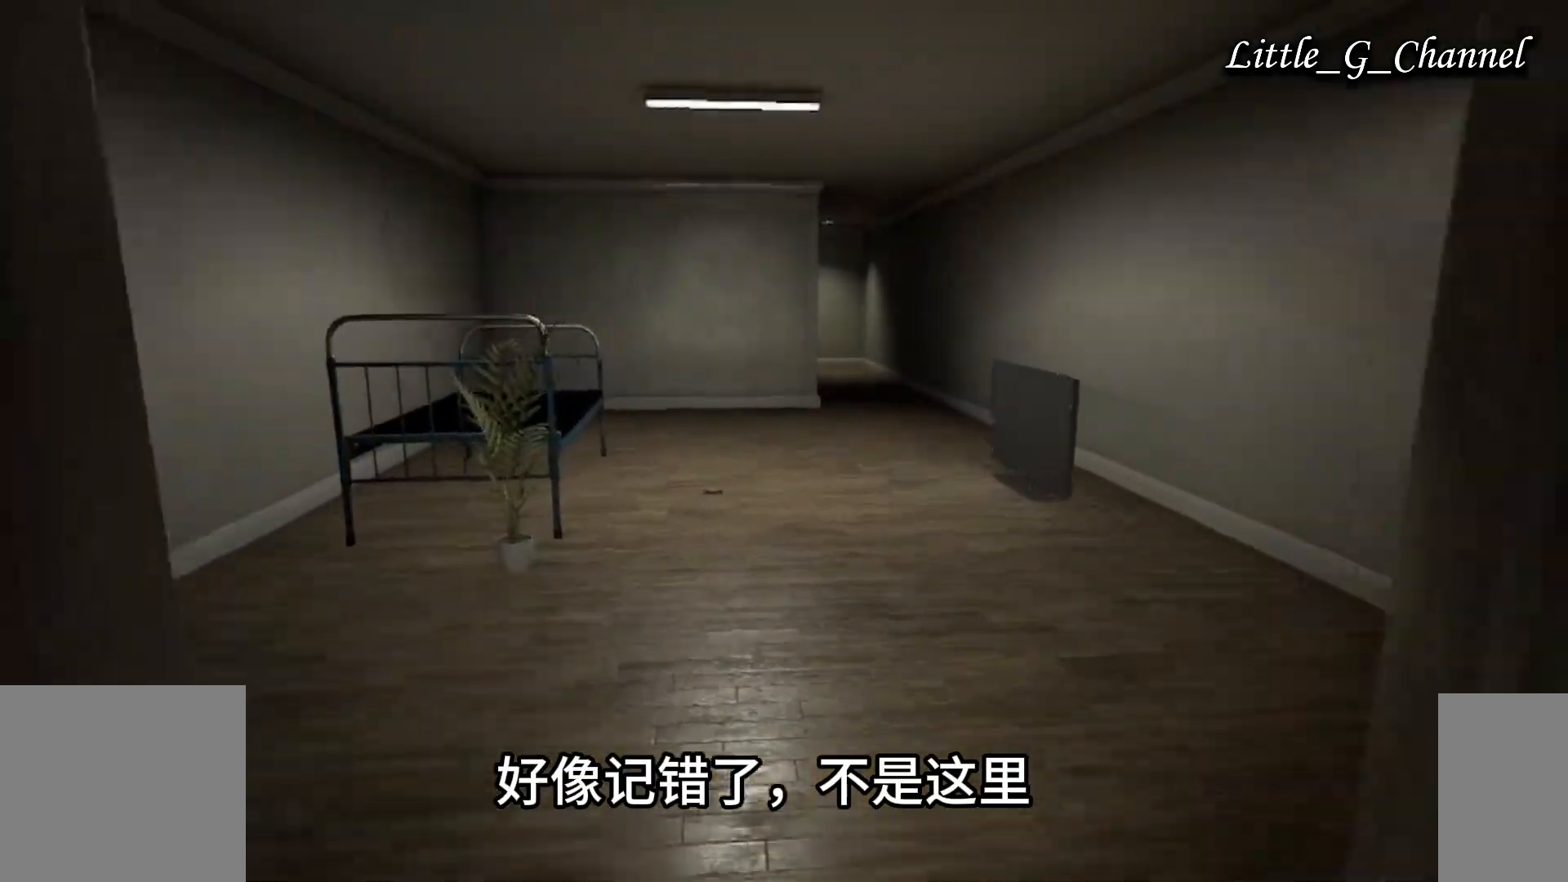
{"keys": ["w"], "mouse": [], "events": []}
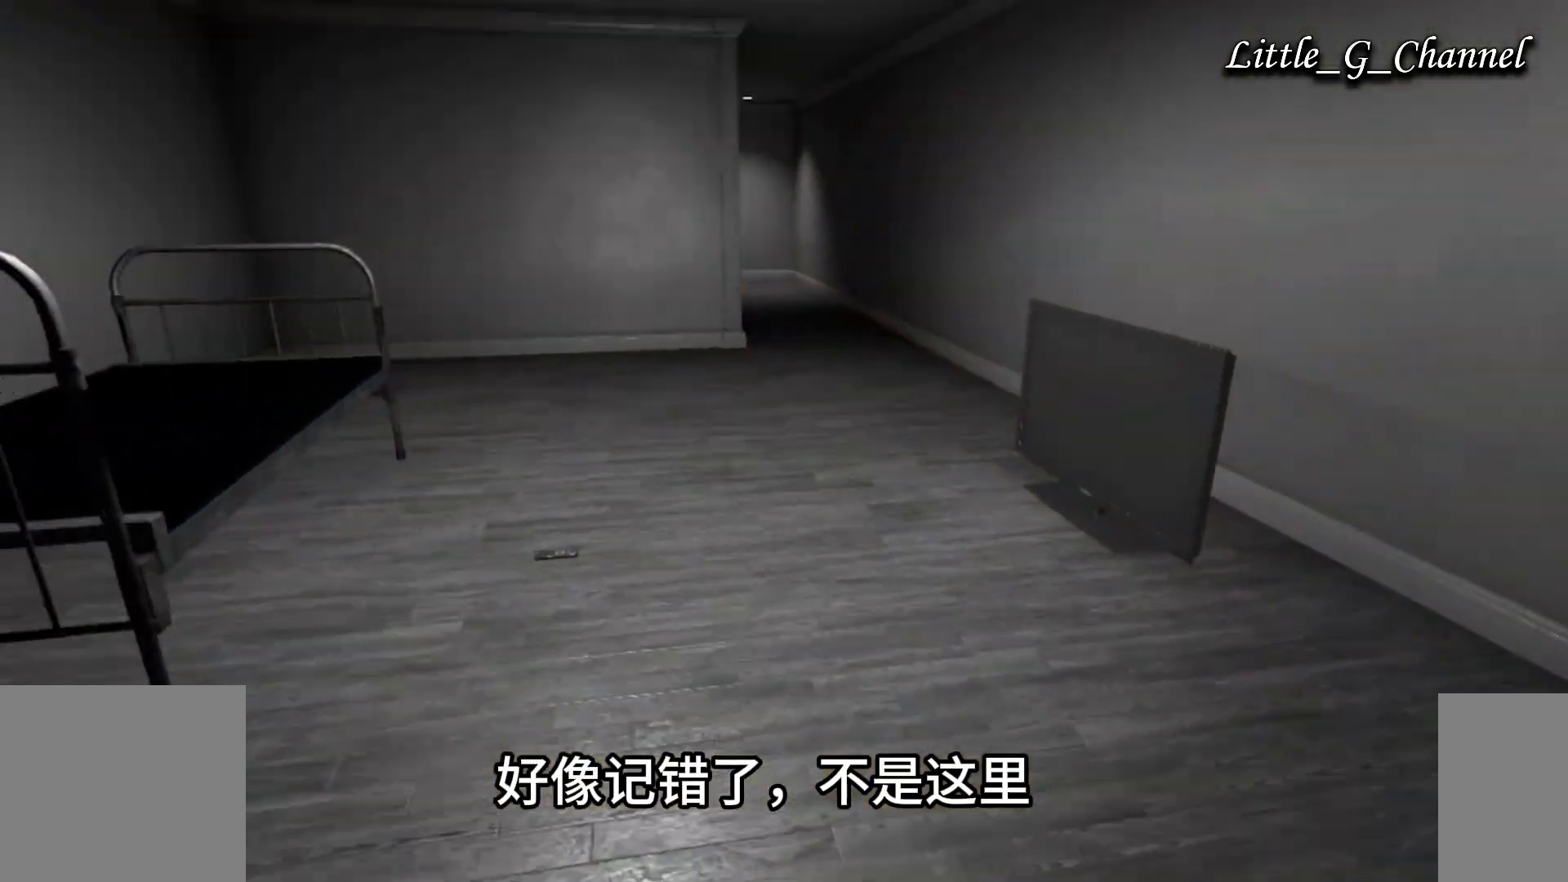
{"keys": ["w"], "mouse": [], "events": [[133, "w", "up"], [417, "w", "down"]]}
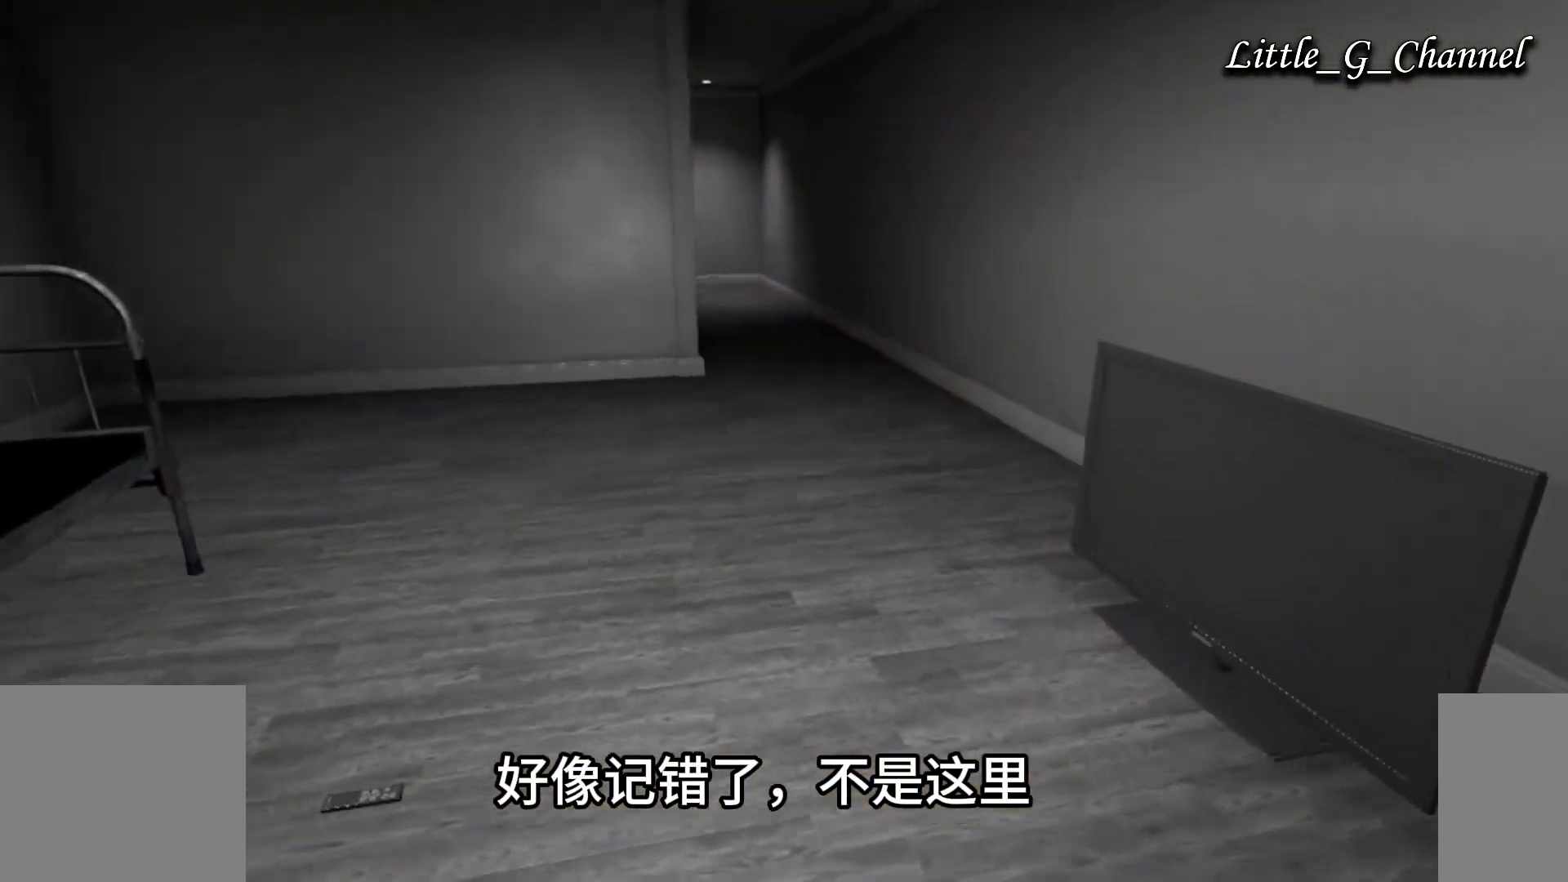
{"keys": ["w"], "mouse": [], "events": []}
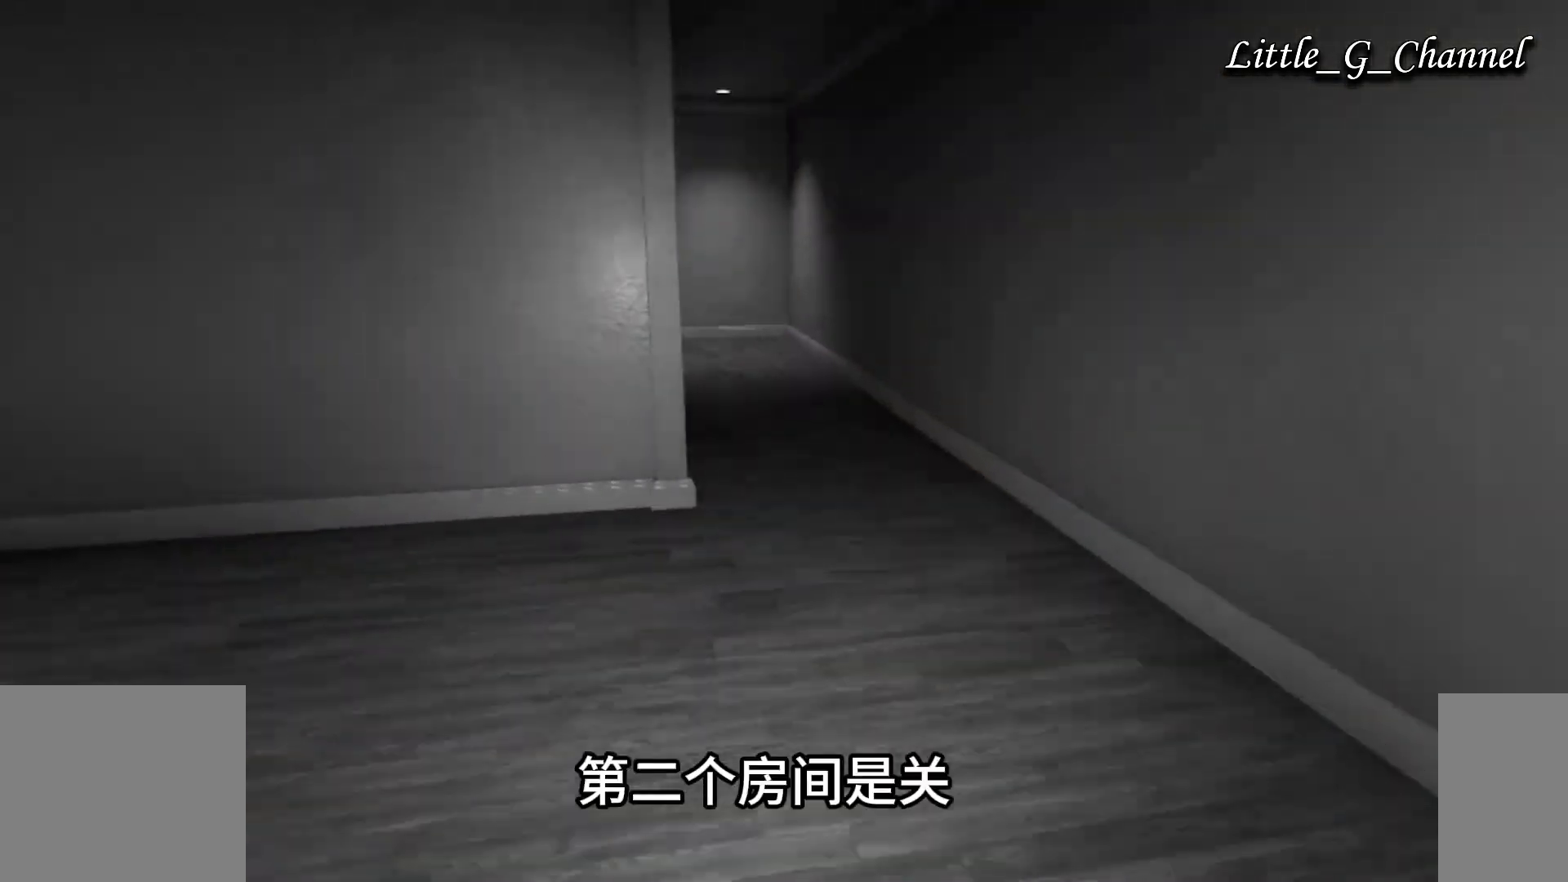
{"keys": ["d", "w"], "mouse": [], "events": [[400, "d", "down"]]}
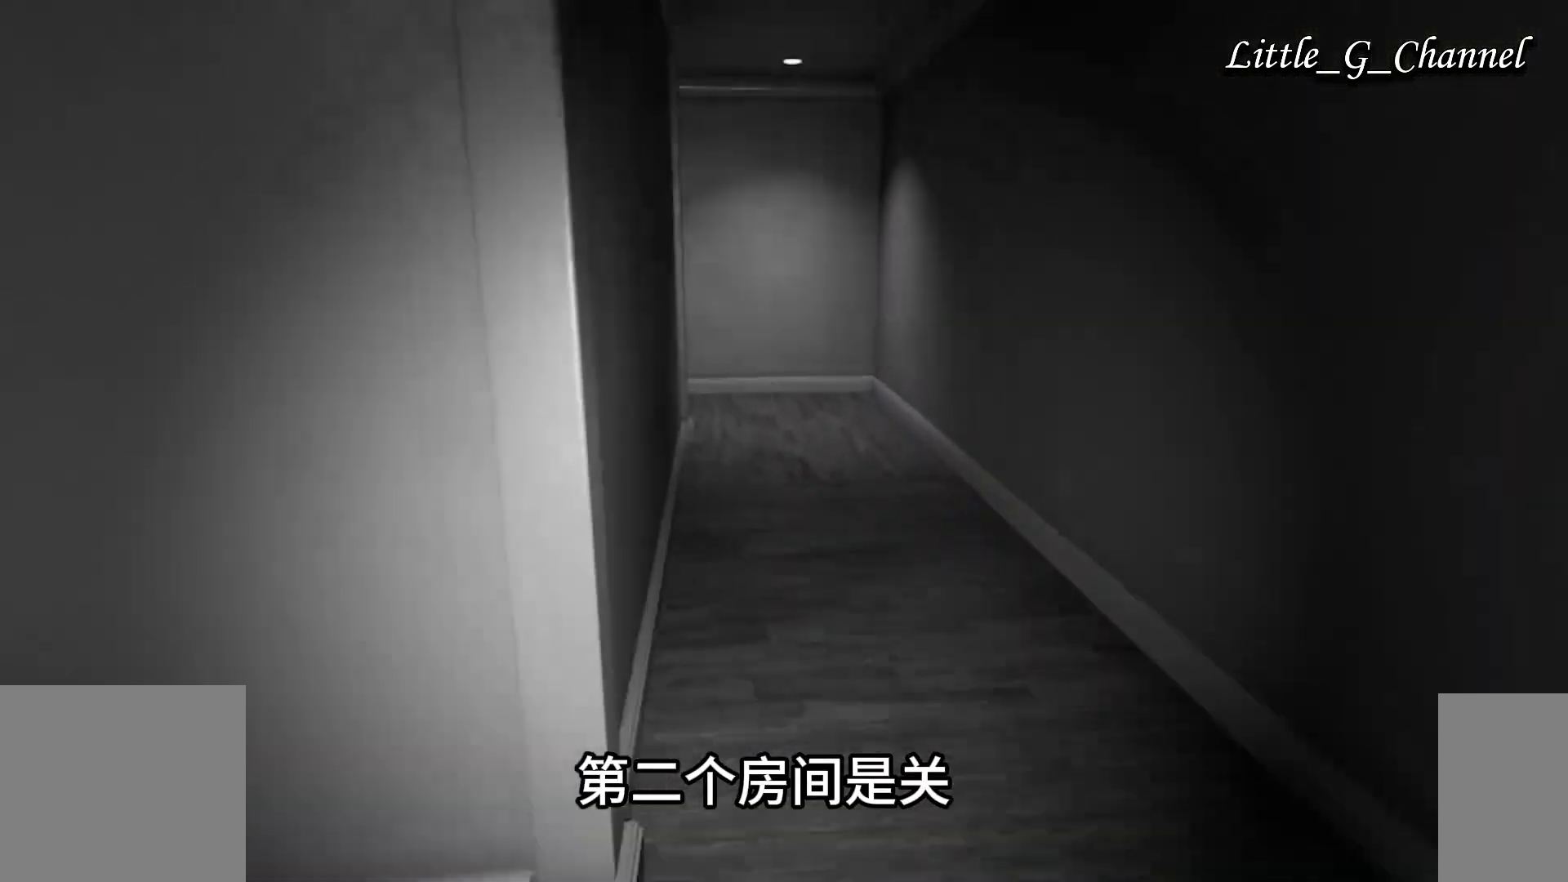
{"keys": ["d", "w"], "mouse": [], "events": []}
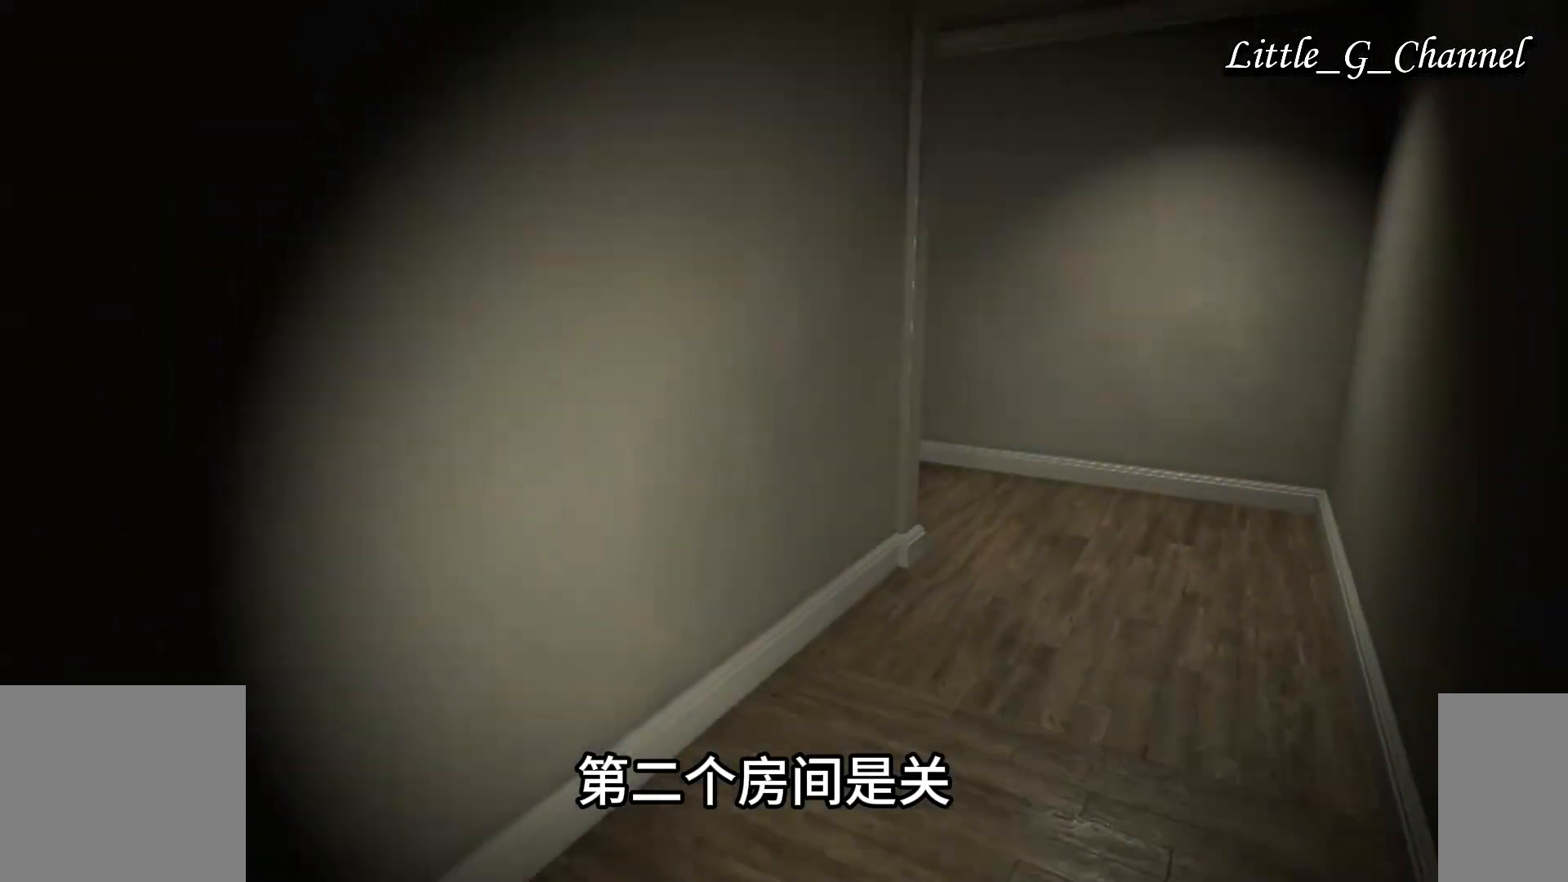
{"keys": ["d", "w"], "mouse": [], "events": []}
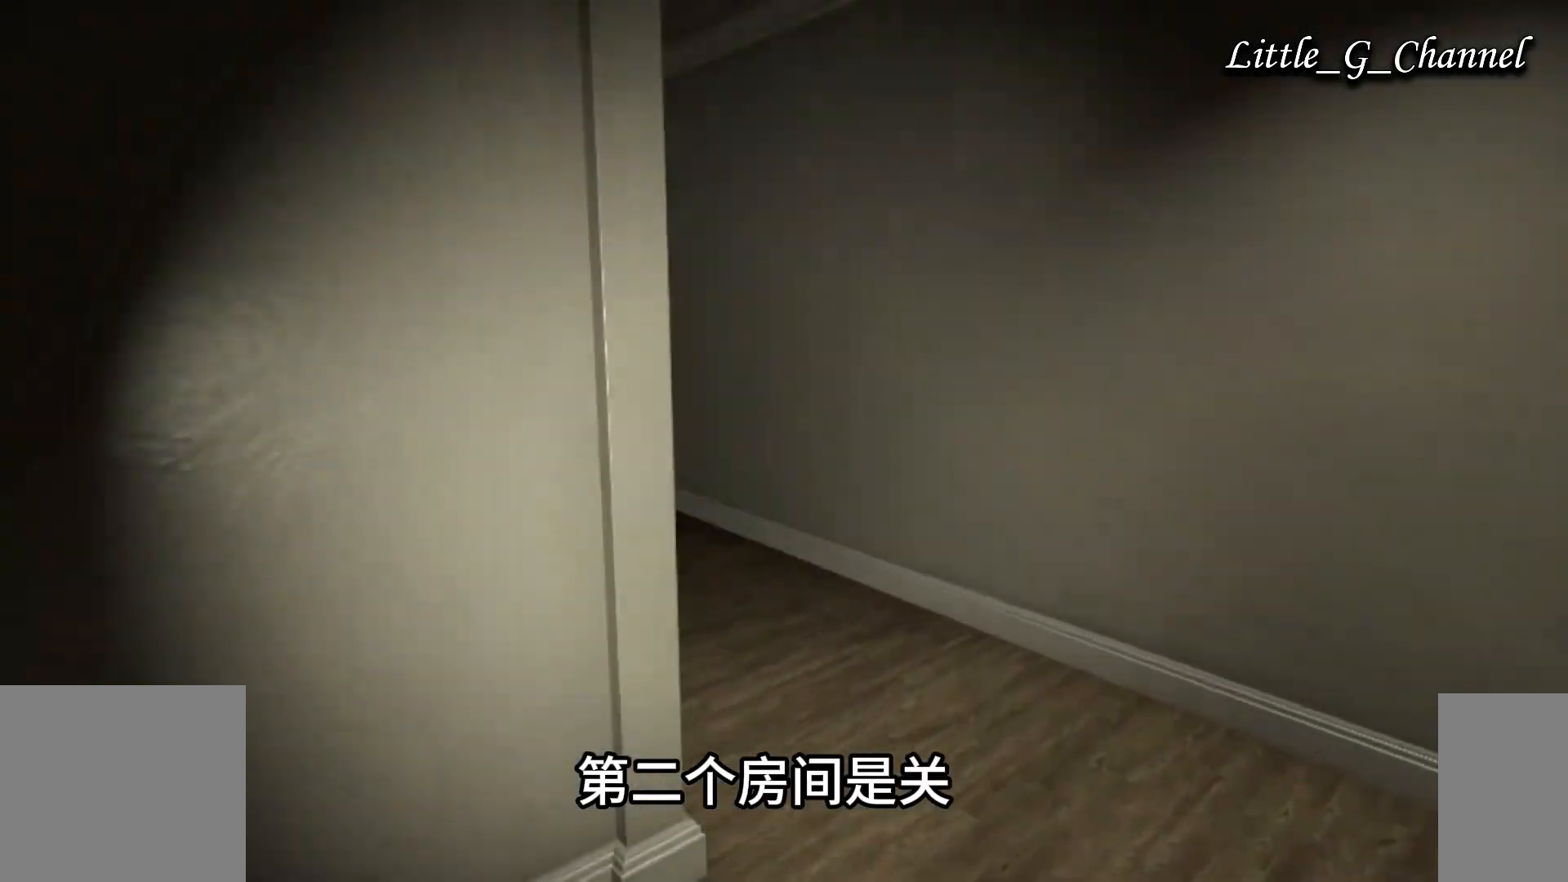
{"keys": ["d", "w"], "mouse": [], "events": [[117, "d", "up"], [117, "w", "up"], [467, "d", "down"], [500, "w", "down"]]}
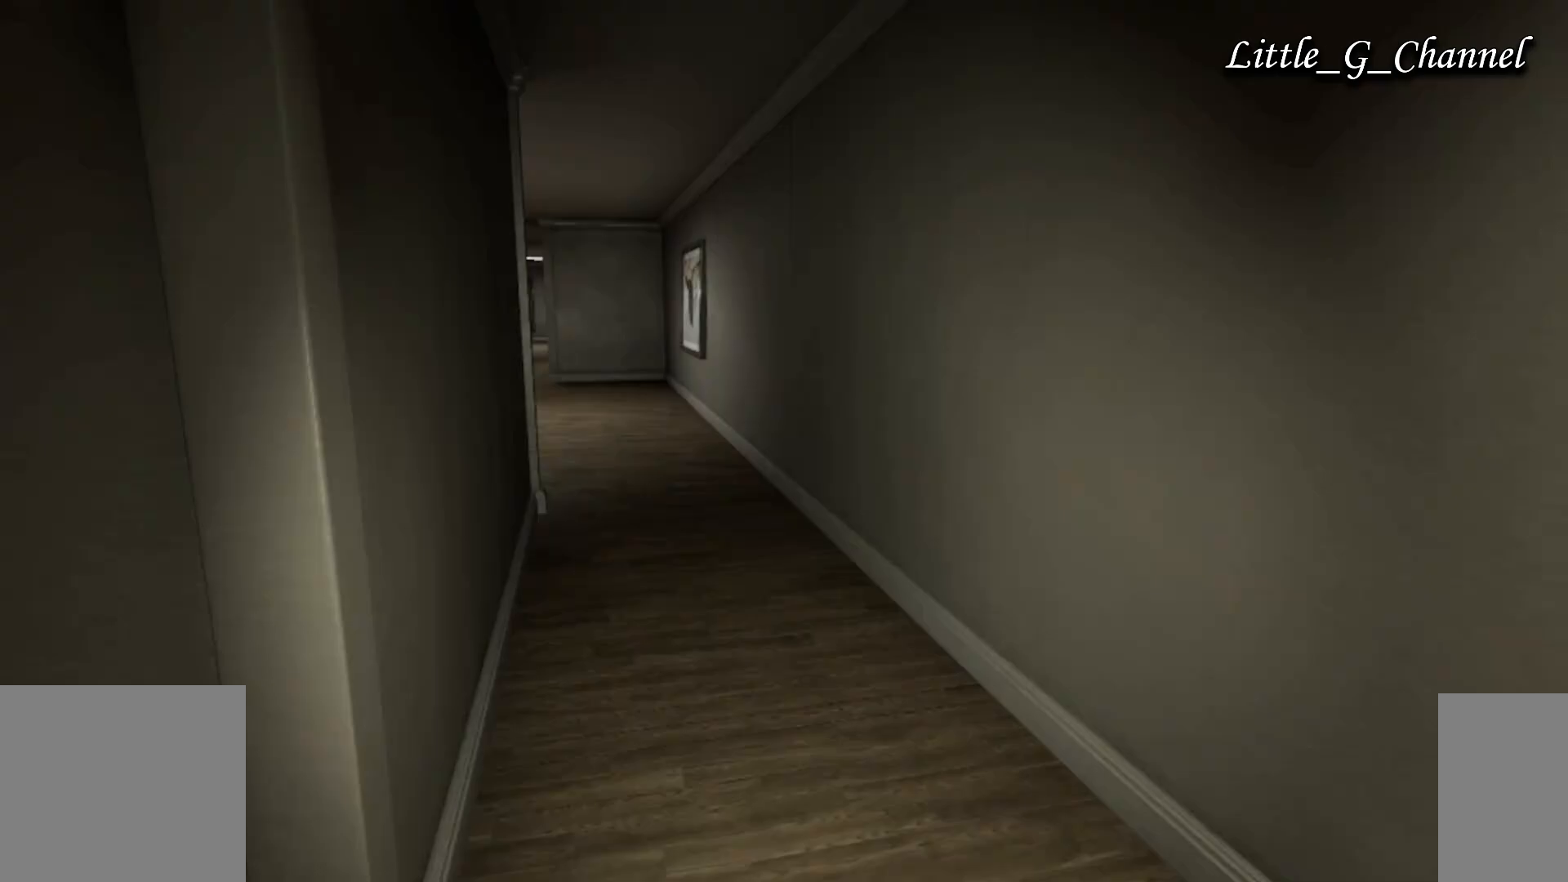
{"keys": [], "mouse": [], "events": [[117, "d", "up"], [183, "w", "up"]]}
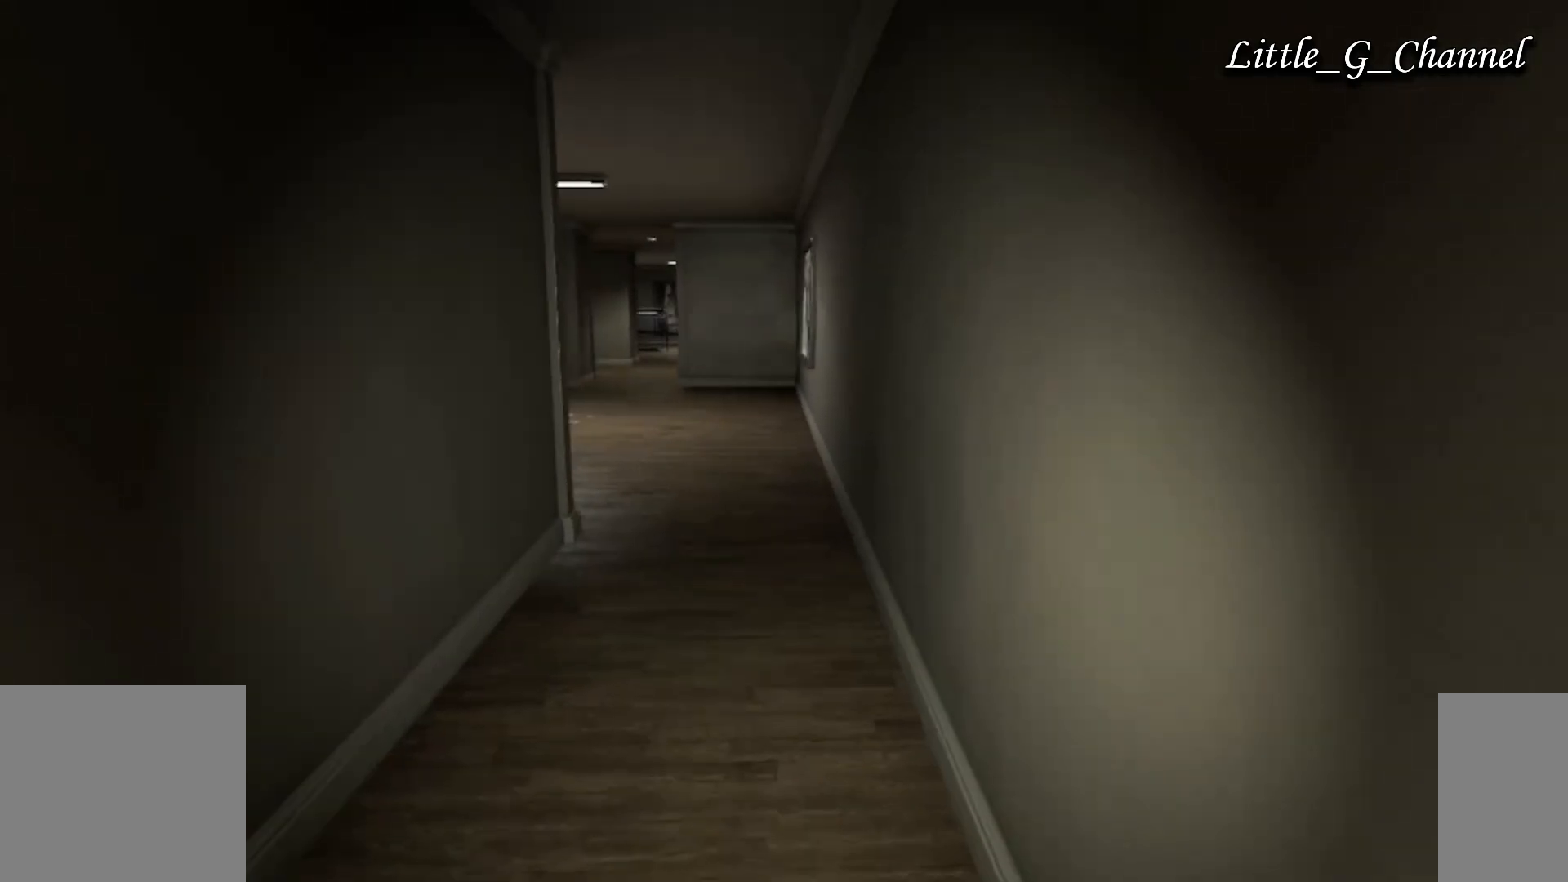
{"keys": ["d", "w"], "mouse": [], "events": [[50, "w", "down"], [367, "d", "down"]]}